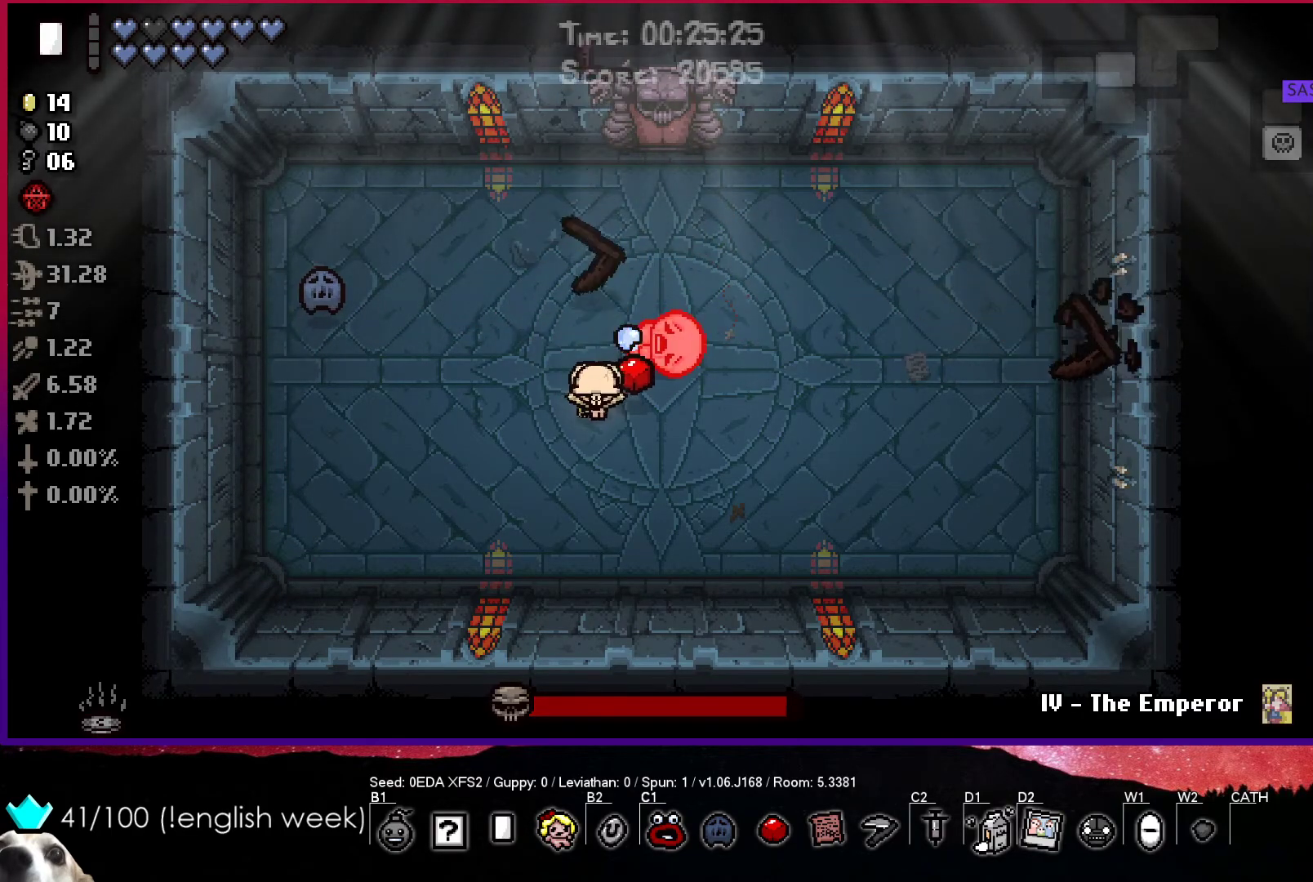
Gameplay with a controller (PlayStation layout); each line is a JSON object with the inputs held at the frame after it. "events" lists button and stick changes between this image and that frame as [ms after this image, input, new state], when the widget could be followed in between. Not read: right_stick.
{"buttons": ["TRIANGLE"], "left_stick": "right", "events": [[83, "left_stick", "right"], [150, "left_stick", "center"], [283, "left_stick", "right"], [367, "left_stick", "center"], [467, "left_stick", "right"]]}
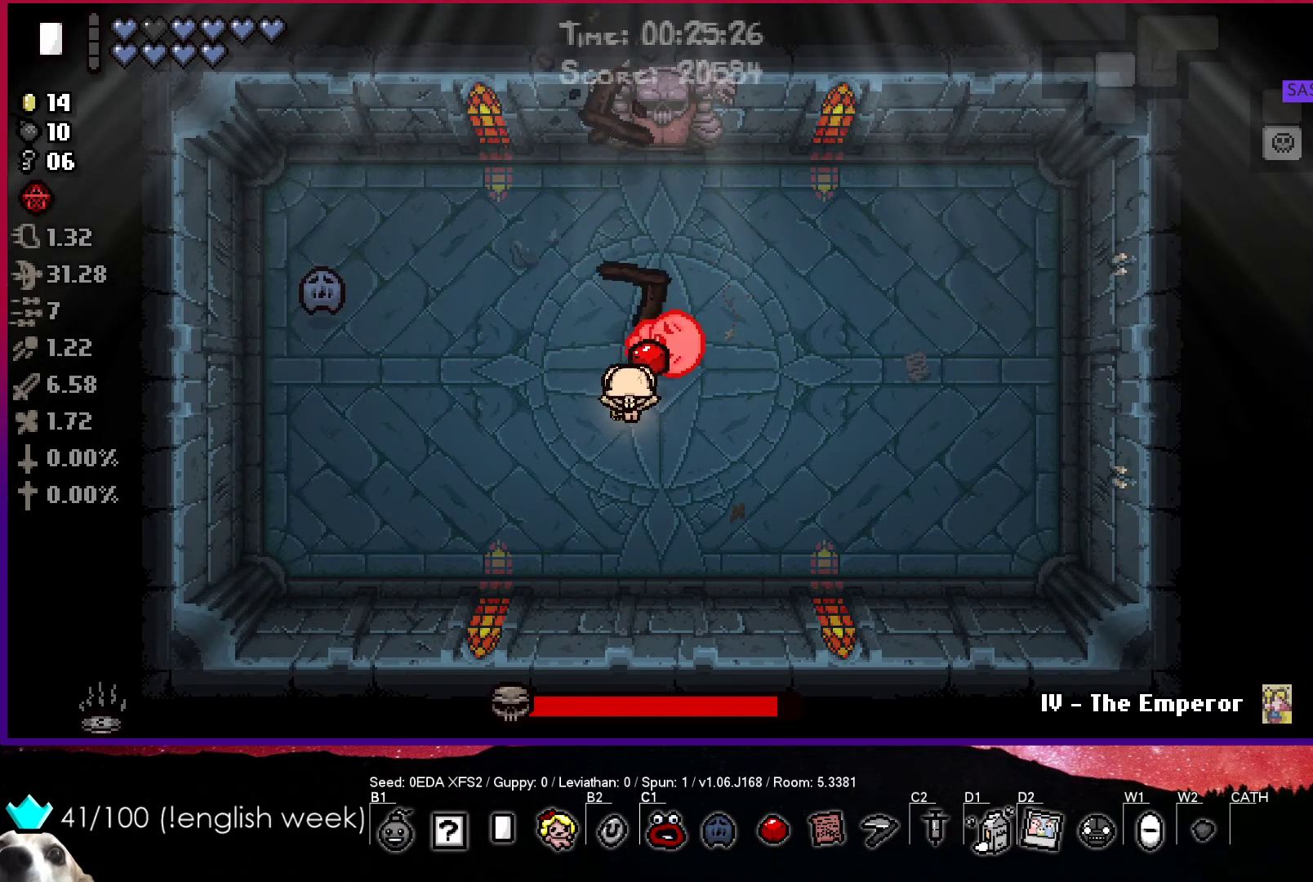
{"buttons": ["SQUARE"], "left_stick": "center", "events": [[50, "left_stick", "center"], [150, "left_stick", "right"], [250, "left_stick", "center"], [317, "left_stick", "right"], [417, "SQUARE", "down"], [417, "TRIANGLE", "up"], [433, "left_stick", "center"]]}
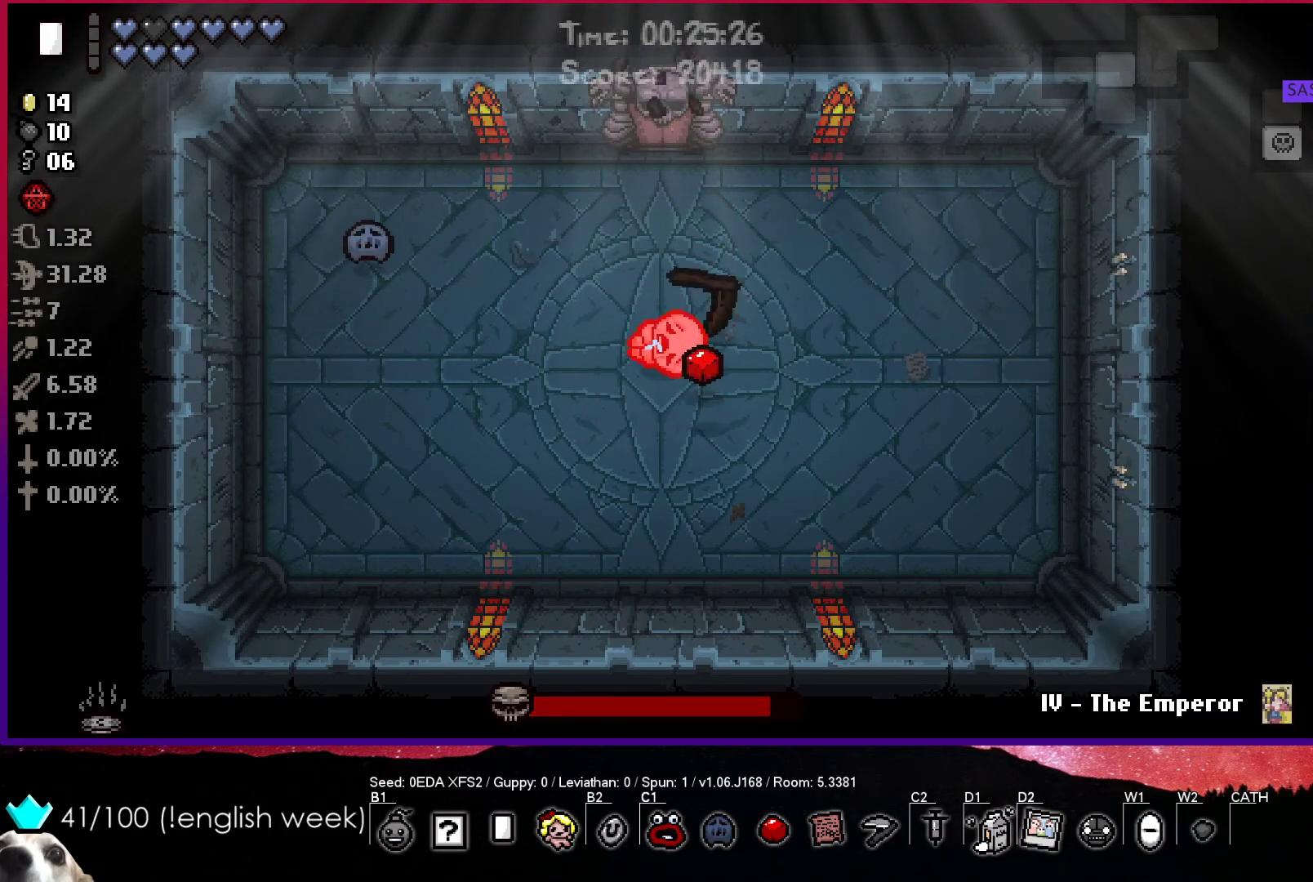
{"buttons": ["SQUARE"], "left_stick": "center", "events": [[17, "left_stick", "up-right"], [133, "left_stick", "center"], [250, "left_stick", "up"], [317, "left_stick", "center"], [417, "left_stick", "up-right"], [500, "left_stick", "center"]]}
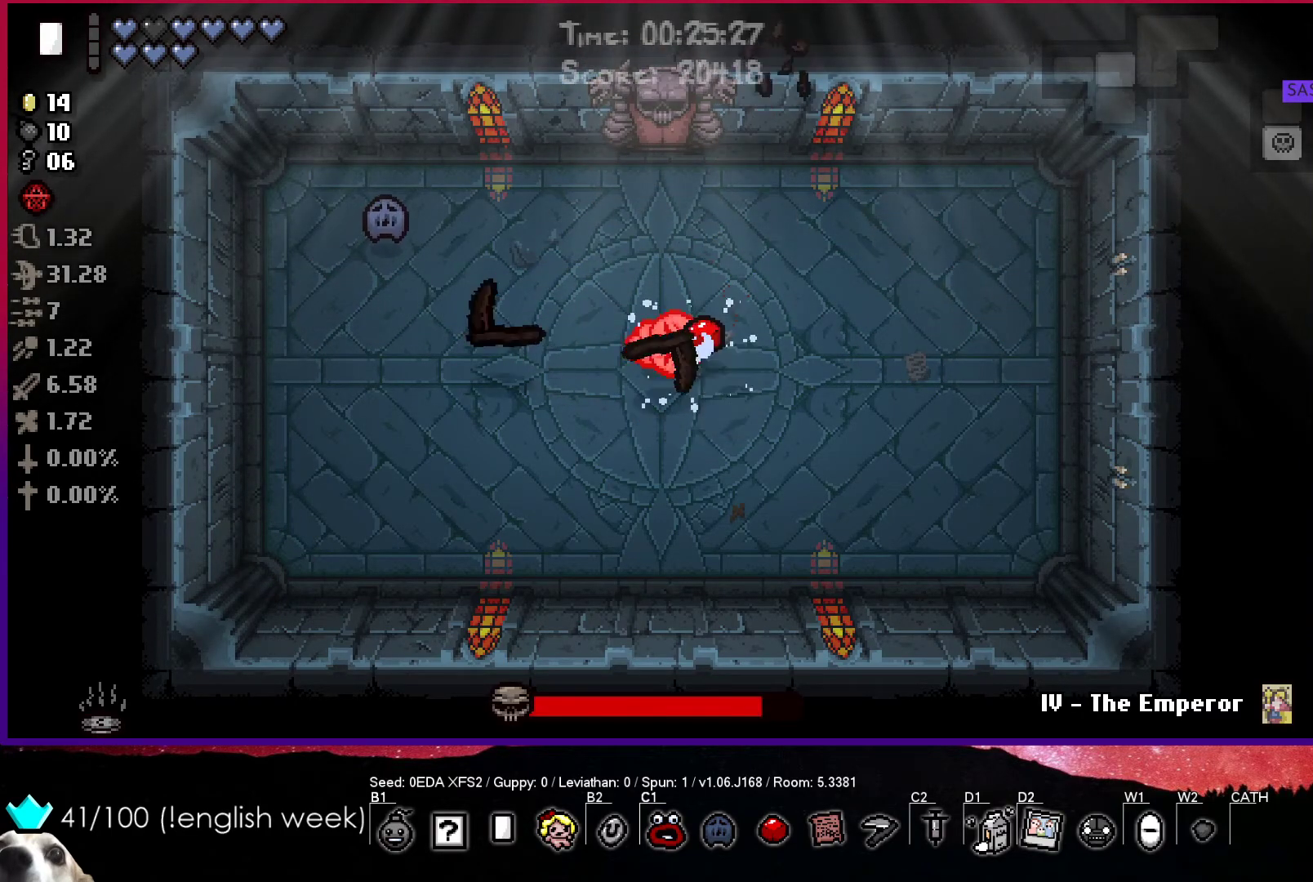
{"buttons": ["SQUARE"], "left_stick": "center", "events": [[117, "left_stick", "up-right"], [200, "left_stick", "center"], [317, "left_stick", "up"], [450, "left_stick", "center"]]}
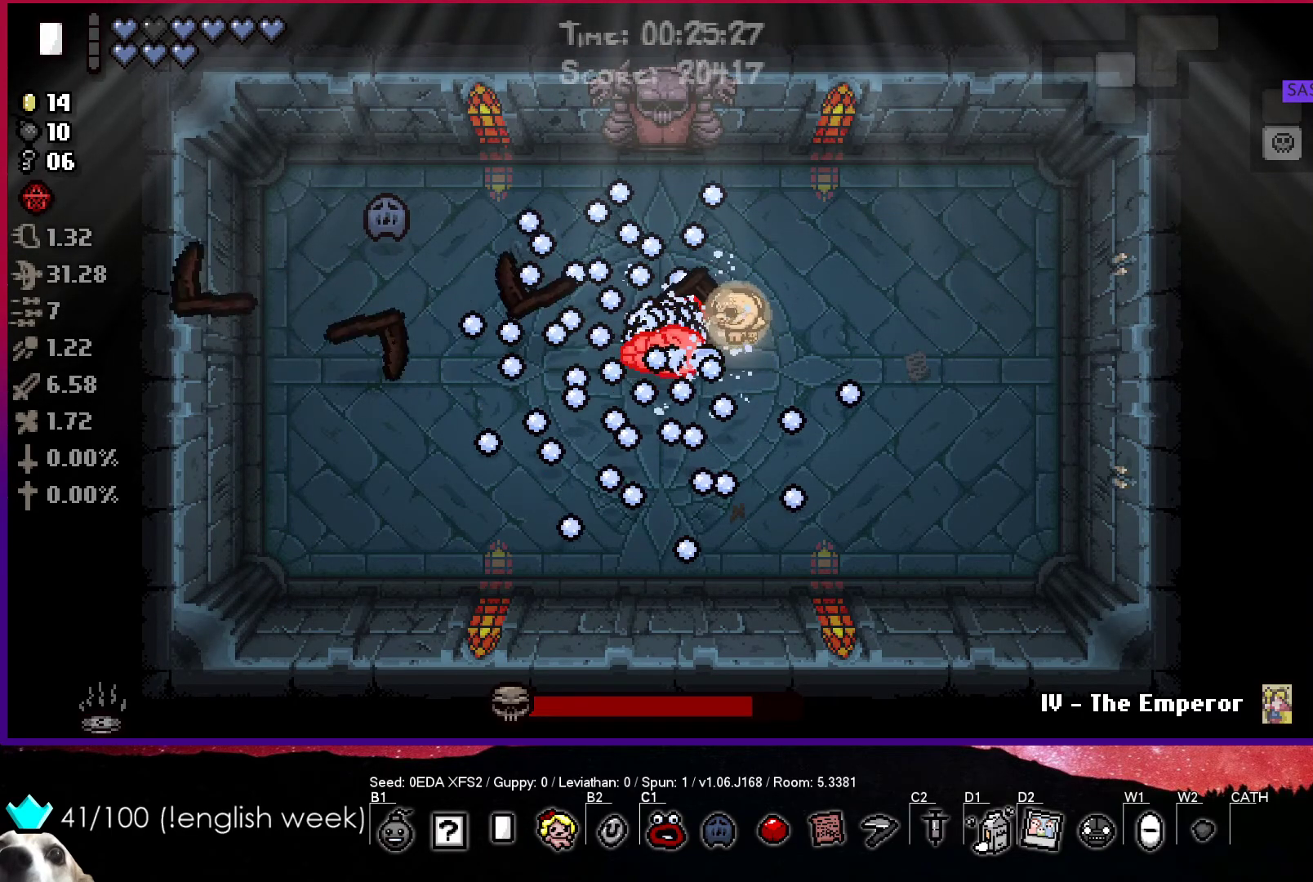
{"buttons": ["CROSS"], "left_stick": "center", "events": [[67, "left_stick", "up-left"], [117, "CROSS", "down"], [183, "SQUARE", "up"], [183, "left_stick", "center"]]}
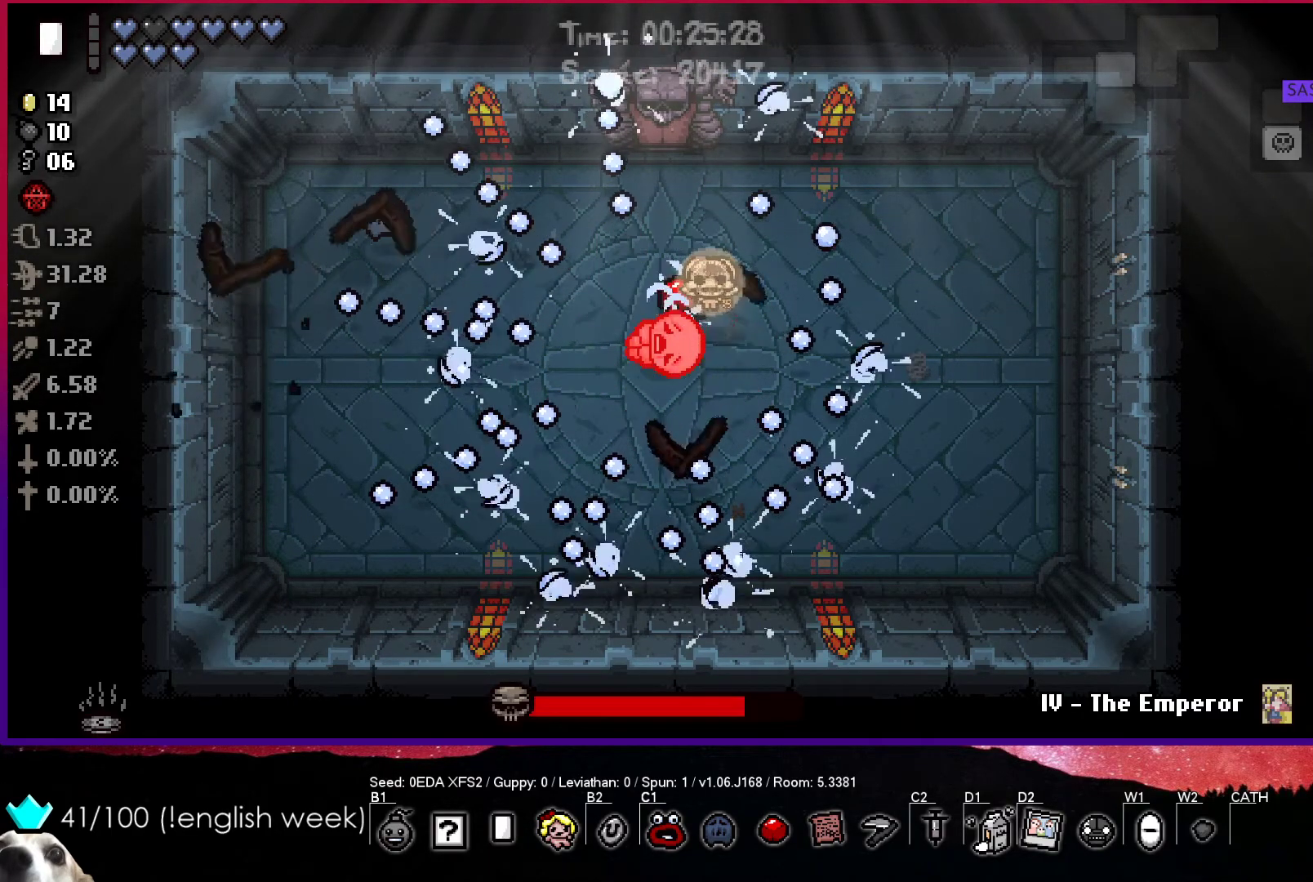
{"buttons": ["CROSS"], "left_stick": "left", "events": [[33, "left_stick", "down-left"], [133, "left_stick", "center"], [267, "left_stick", "left"], [333, "left_stick", "up-left"], [450, "left_stick", "left"]]}
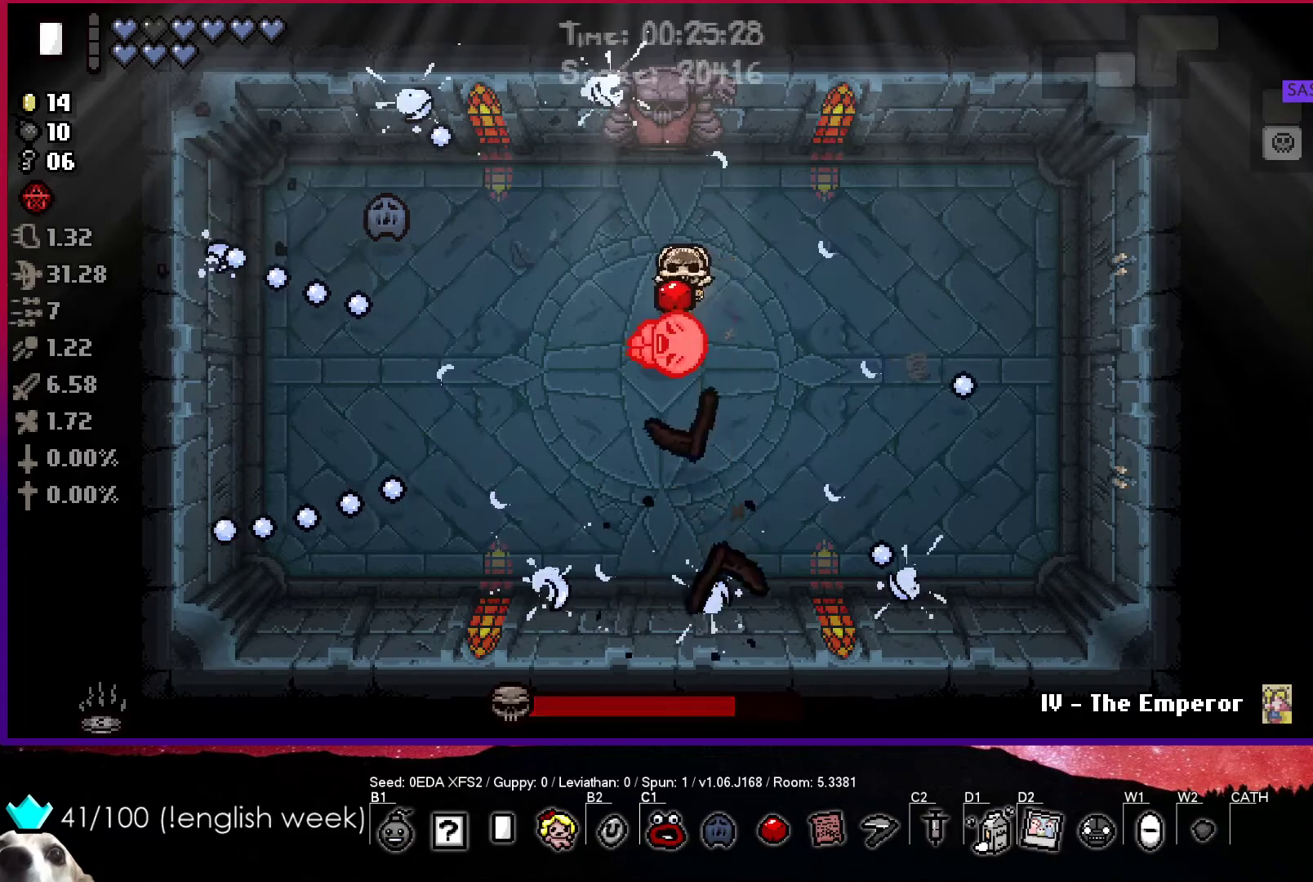
{"buttons": ["CIRCLE"], "left_stick": "down-left", "events": [[200, "left_stick", "down-left"], [383, "CIRCLE", "down"], [433, "CROSS", "up"]]}
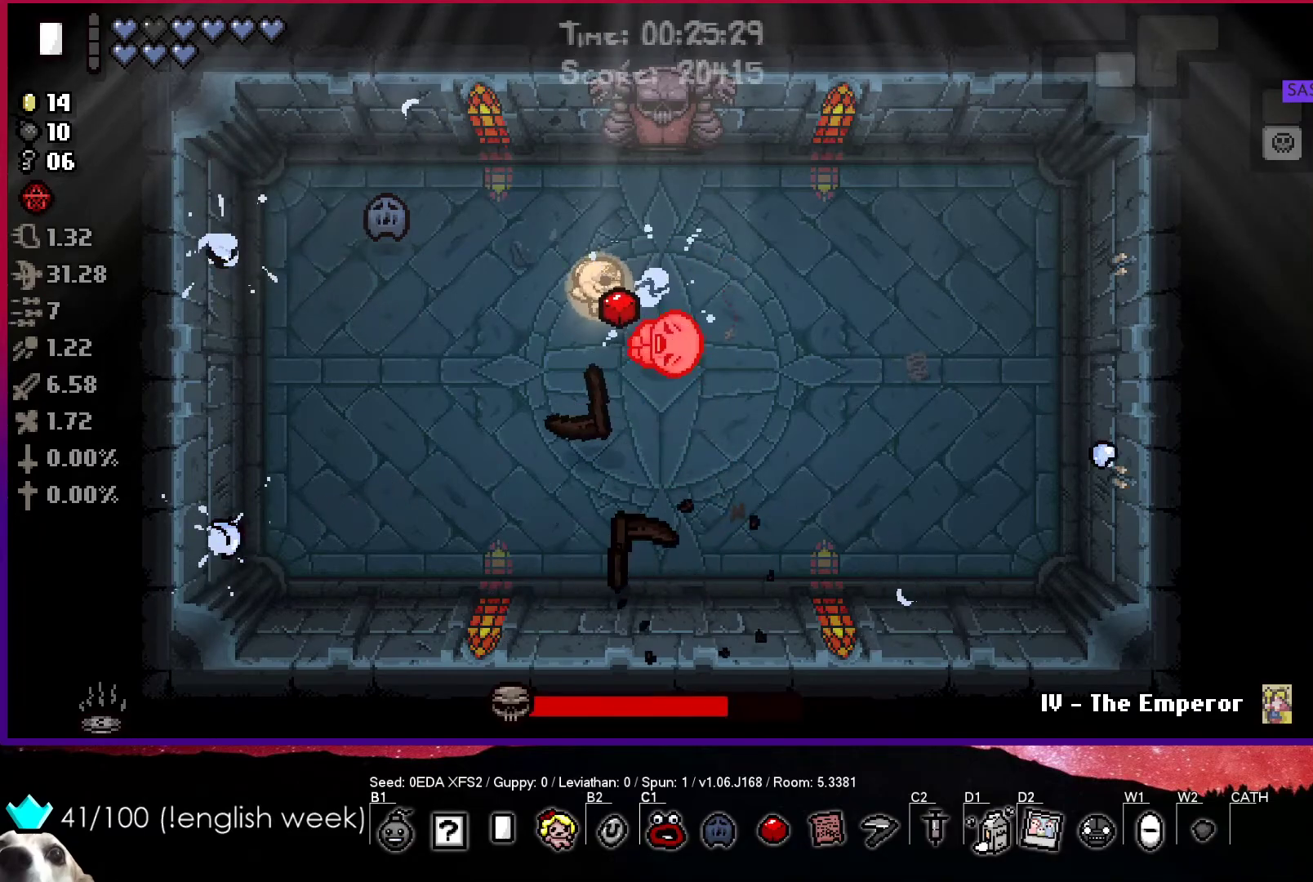
{"buttons": ["CIRCLE"], "left_stick": "down", "events": [[50, "left_stick", "center"], [150, "left_stick", "down"], [233, "left_stick", "center"], [283, "left_stick", "down"], [400, "left_stick", "center"], [500, "left_stick", "down"]]}
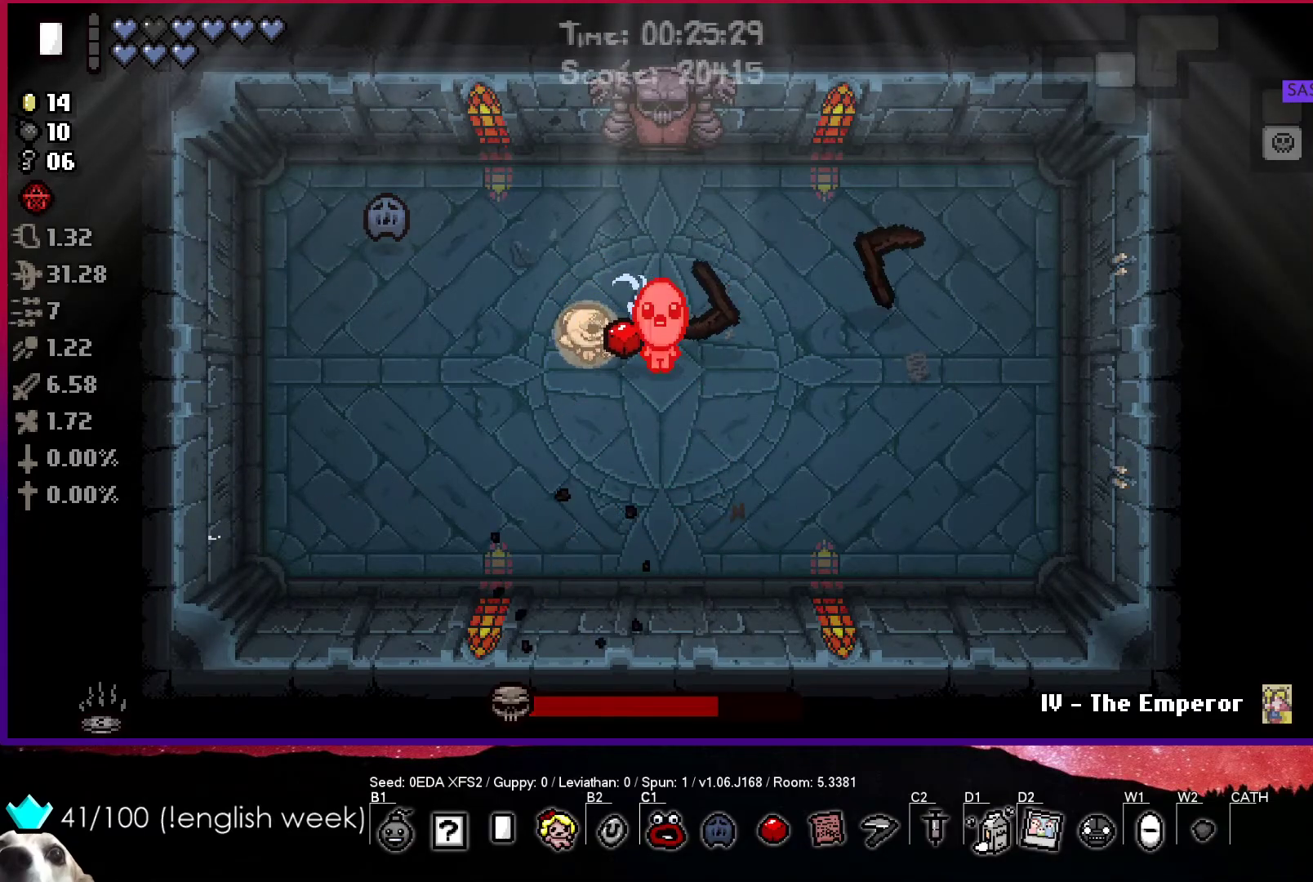
{"buttons": ["CIRCLE"], "left_stick": "center", "events": [[83, "left_stick", "center"], [183, "left_stick", "down"], [250, "left_stick", "center"], [333, "left_stick", "down"], [433, "left_stick", "center"]]}
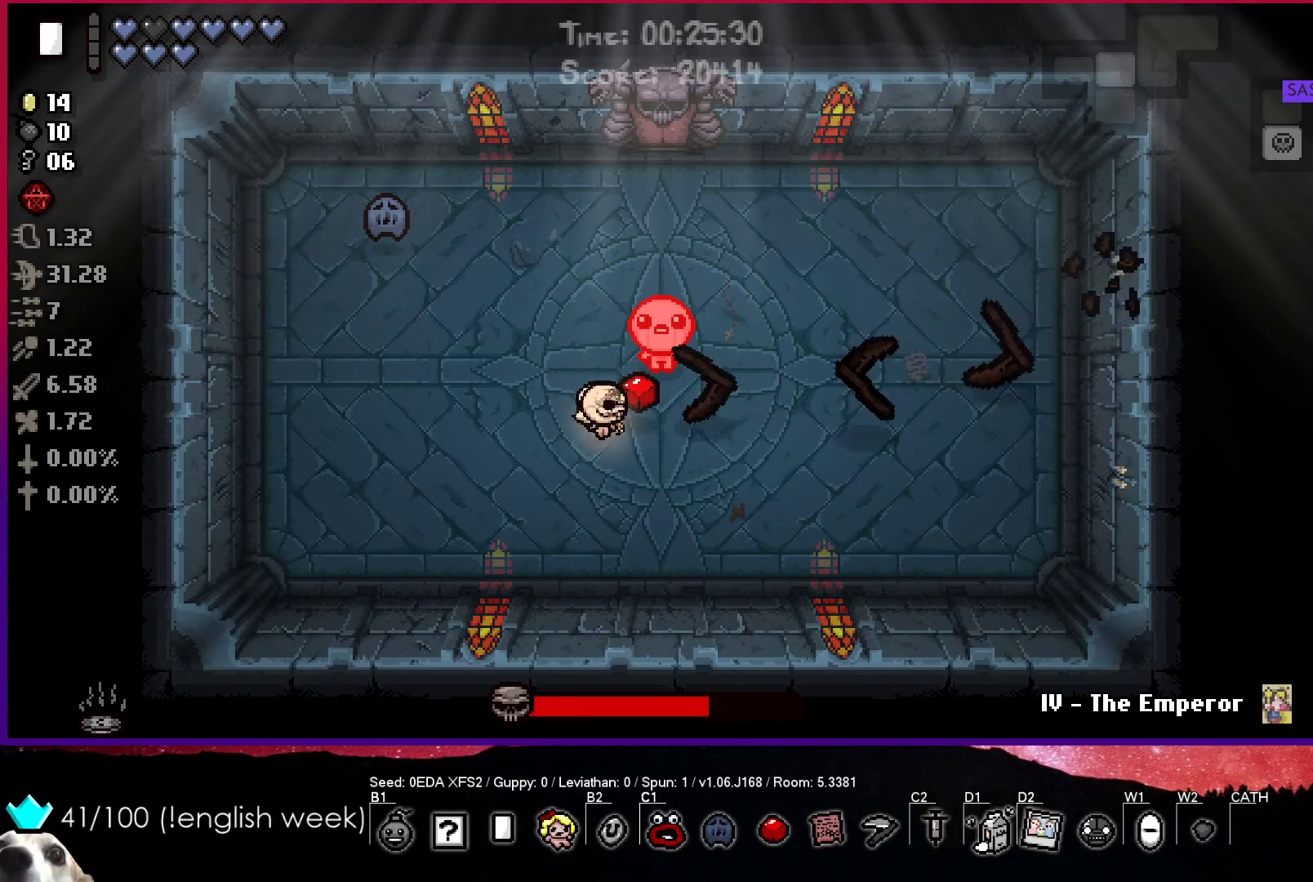
{"buttons": ["TRIANGLE"], "left_stick": "center", "events": [[67, "TRIANGLE", "down"], [150, "left_stick", "right"], [217, "CIRCLE", "up"], [250, "left_stick", "center"], [350, "left_stick", "right"], [433, "left_stick", "center"]]}
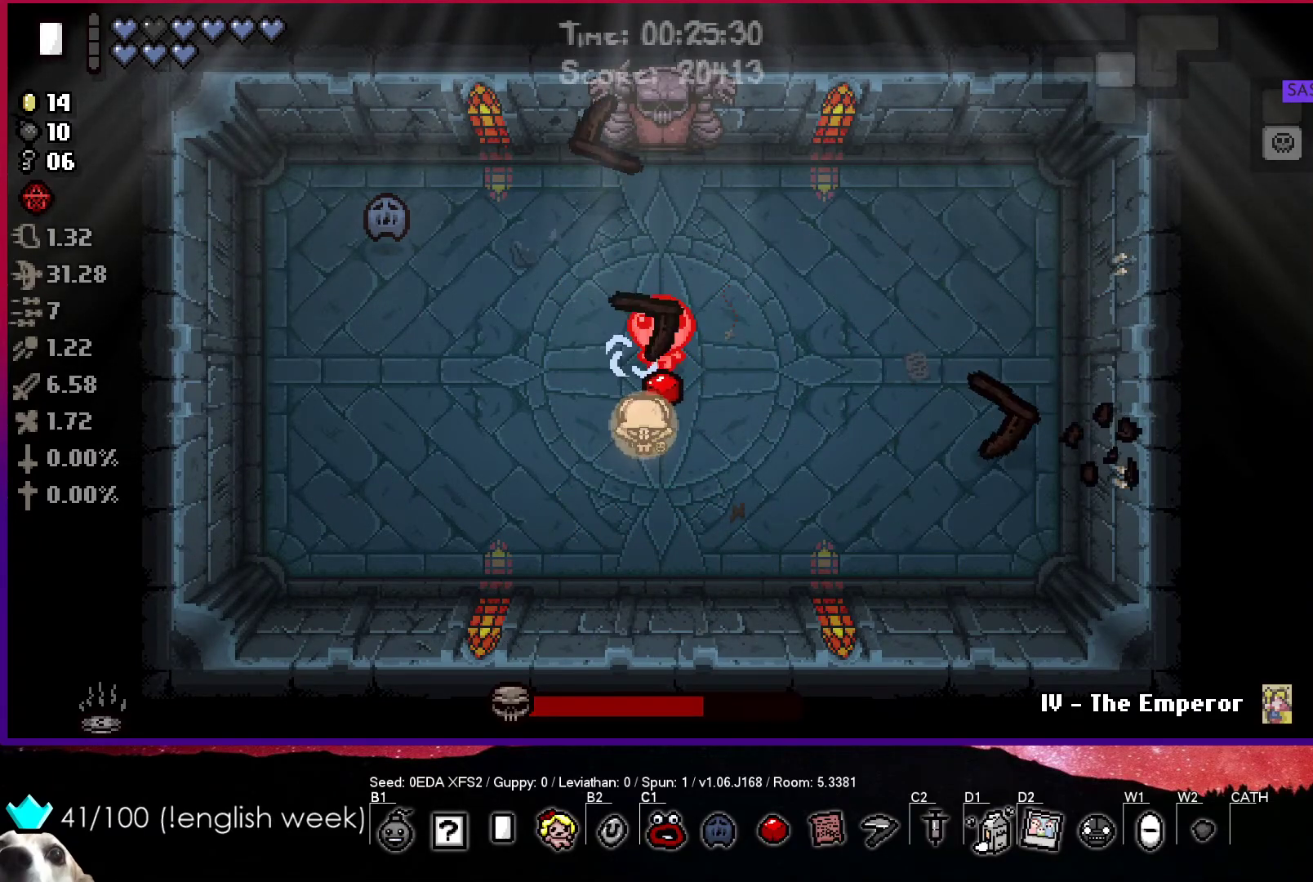
{"buttons": ["SQUARE"], "left_stick": "center", "events": [[17, "left_stick", "right"], [100, "left_stick", "center"], [183, "left_stick", "right"], [267, "left_stick", "center"], [367, "SQUARE", "down"], [367, "left_stick", "right"], [400, "TRIANGLE", "up"], [450, "left_stick", "center"]]}
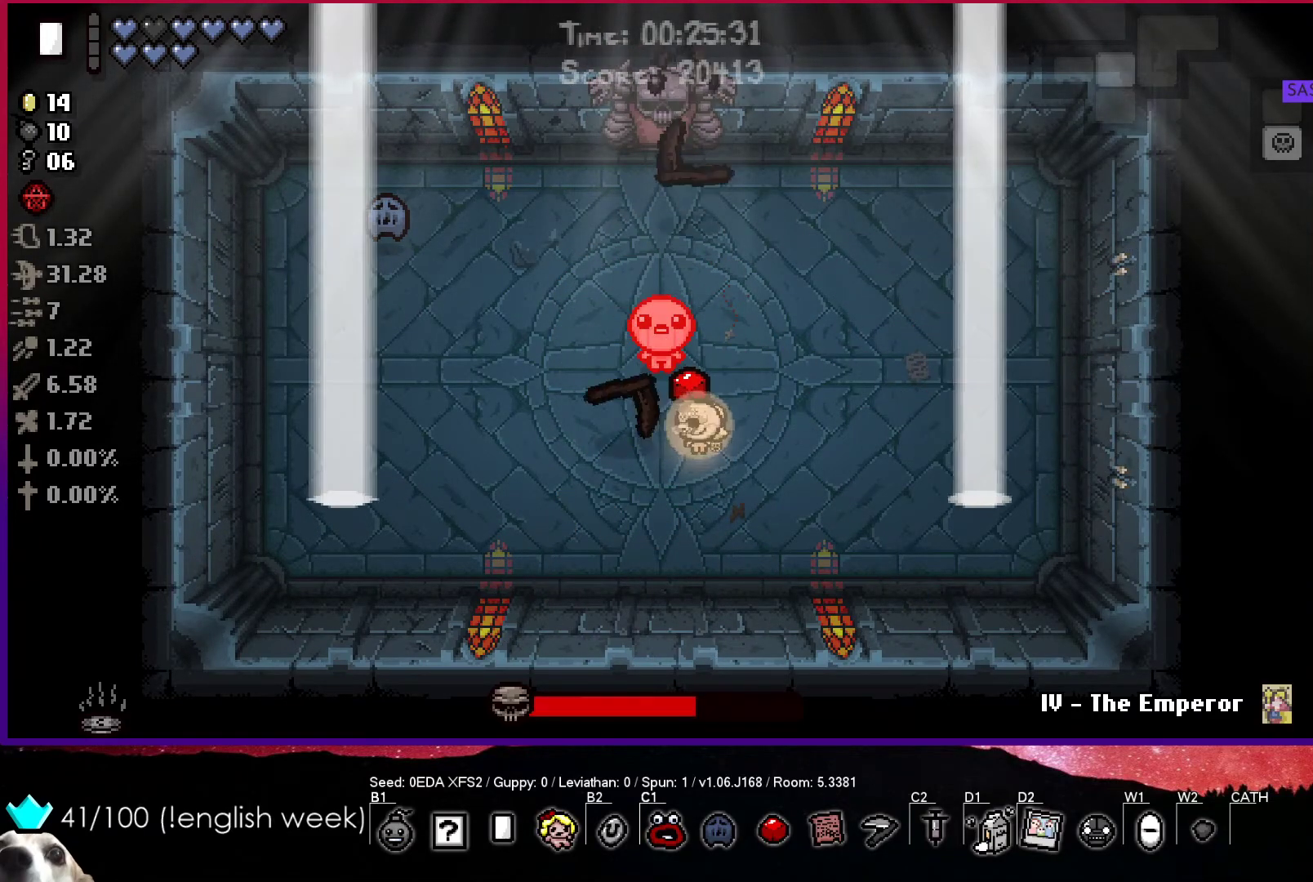
{"buttons": ["SQUARE"], "left_stick": "center", "events": [[200, "left_stick", "up-right"], [283, "left_stick", "center"], [383, "left_stick", "up-right"], [467, "left_stick", "center"]]}
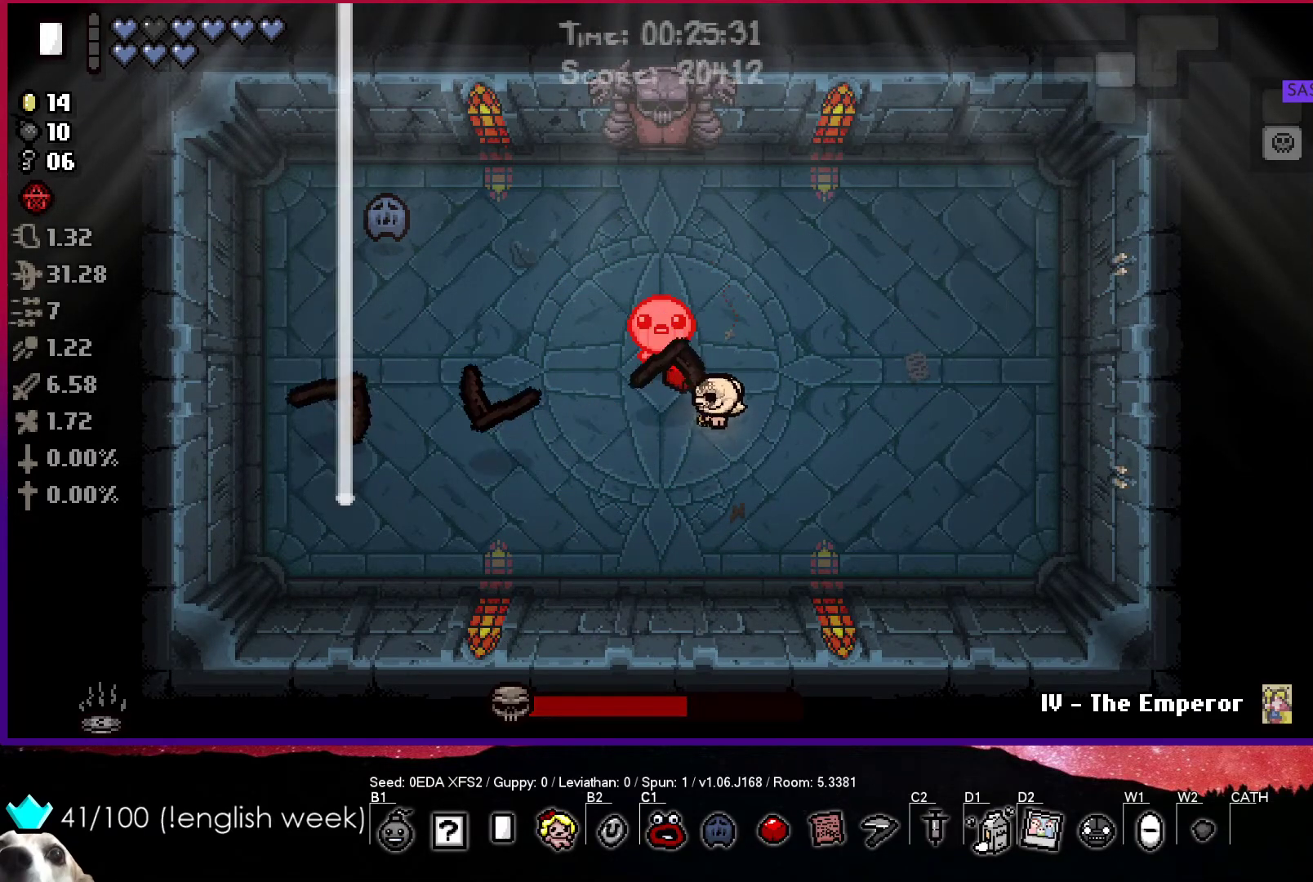
{"buttons": ["SQUARE"], "left_stick": "up", "events": [[50, "left_stick", "up-right"], [150, "left_stick", "center"], [250, "left_stick", "up-right"], [333, "left_stick", "center"], [433, "left_stick", "up"]]}
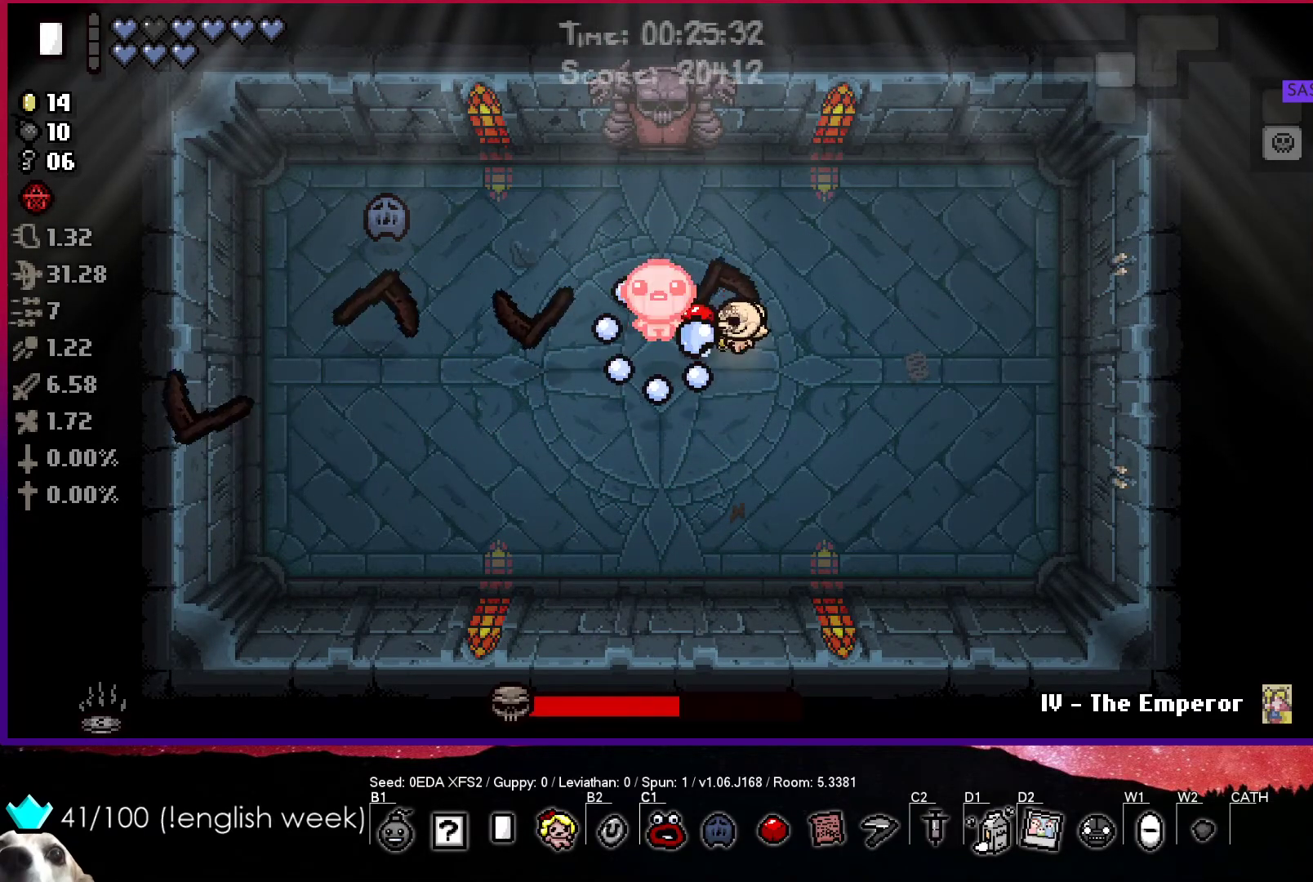
{"buttons": ["CROSS"], "left_stick": "center", "events": [[33, "left_stick", "center"], [100, "CROSS", "down"], [133, "left_stick", "up"], [183, "SQUARE", "up"], [283, "left_stick", "center"], [333, "left_stick", "up-left"], [467, "left_stick", "center"]]}
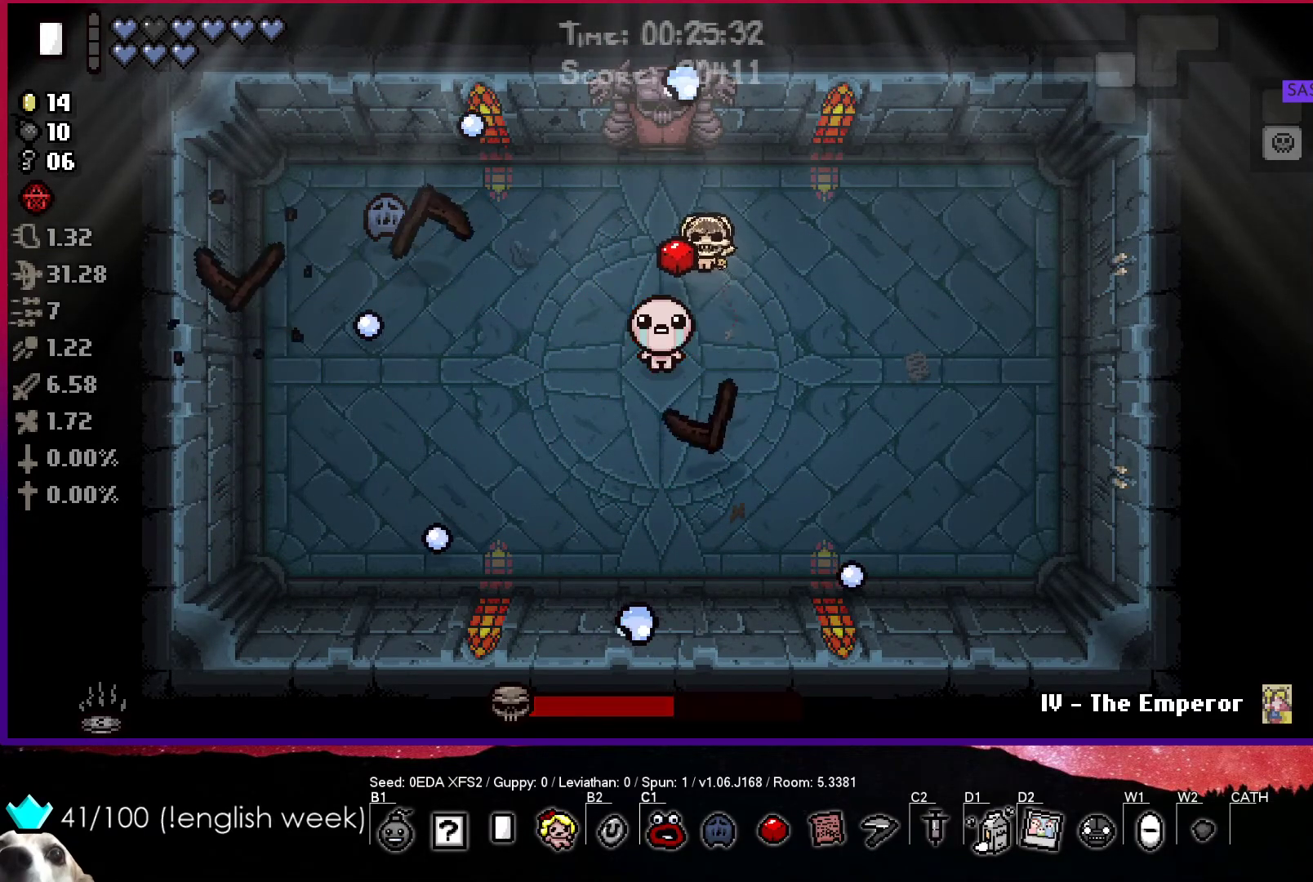
{"buttons": ["CROSS"], "left_stick": "left", "events": [[133, "left_stick", "down-left"], [367, "left_stick", "center"], [417, "left_stick", "left"]]}
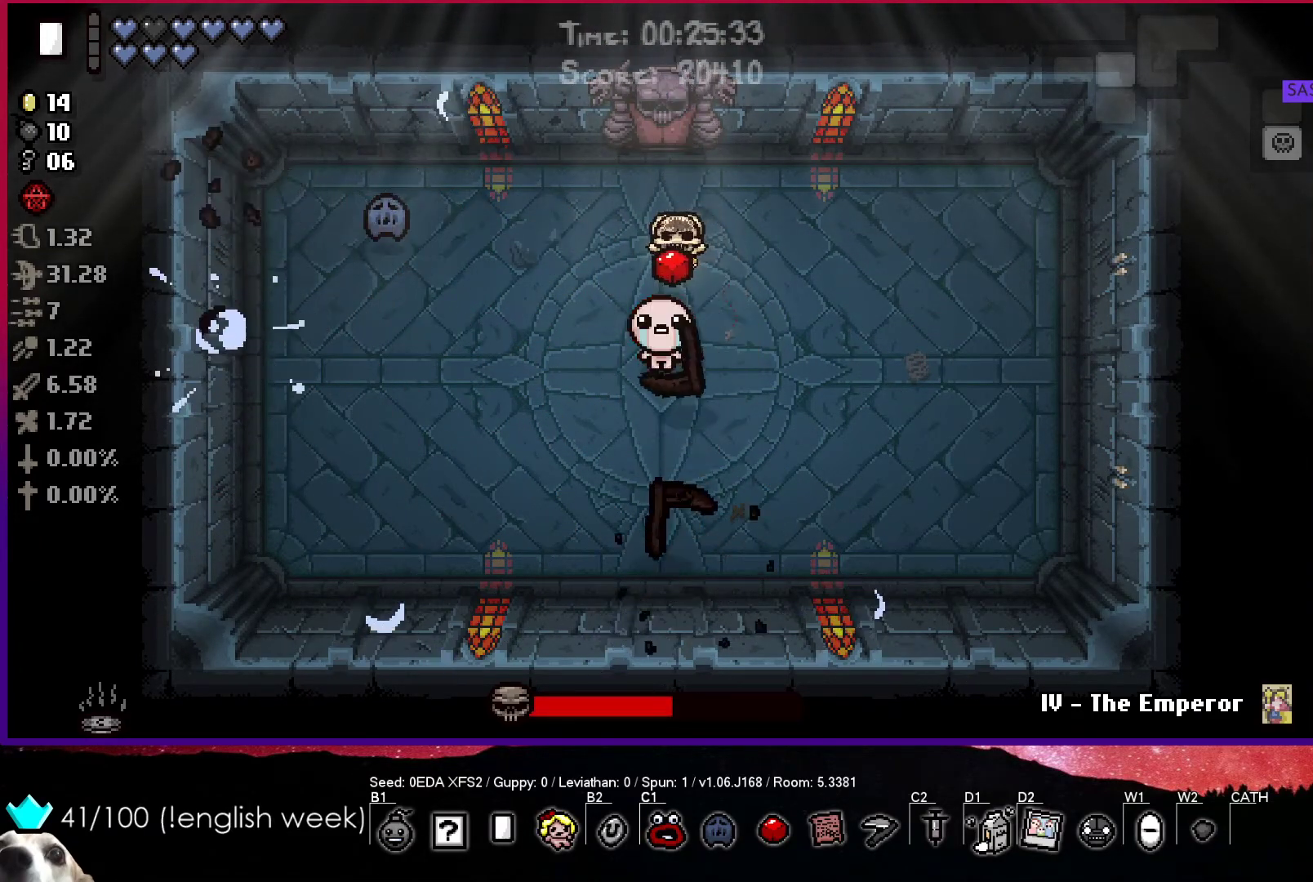
{"buttons": ["CIRCLE"], "left_stick": "left", "events": [[117, "CIRCLE", "down"], [167, "CROSS", "up"], [267, "left_stick", "down-left"], [383, "left_stick", "left"]]}
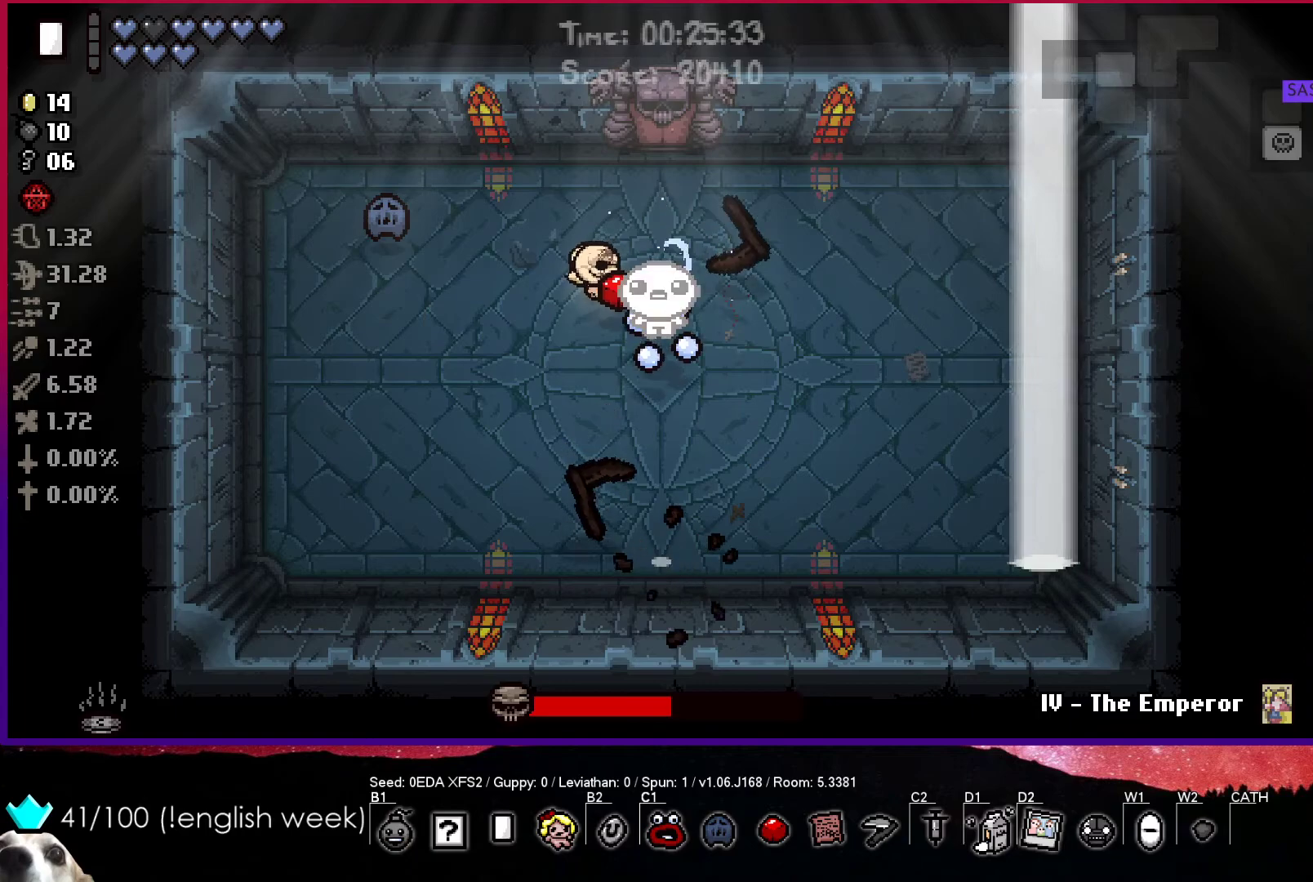
{"buttons": ["CIRCLE"], "left_stick": "center", "events": [[100, "left_stick", "center"], [183, "left_stick", "down"], [283, "left_stick", "center"], [417, "left_stick", "down"], [483, "left_stick", "center"]]}
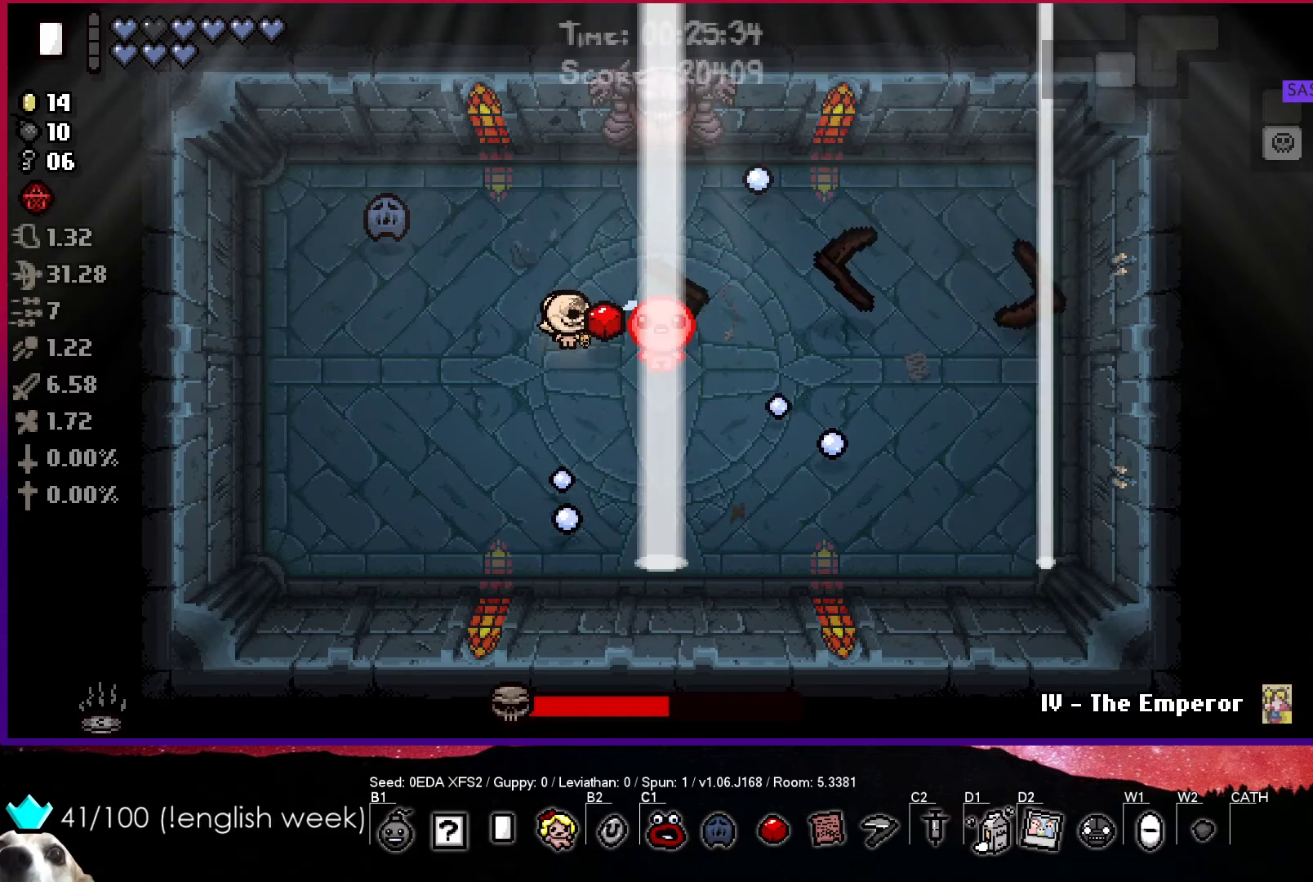
{"buttons": ["CIRCLE", "TRIANGLE"], "left_stick": "down-right", "events": [[83, "left_stick", "down"], [183, "left_stick", "center"], [250, "TRIANGLE", "down"], [283, "left_stick", "down-right"], [367, "left_stick", "center"], [483, "left_stick", "down-right"]]}
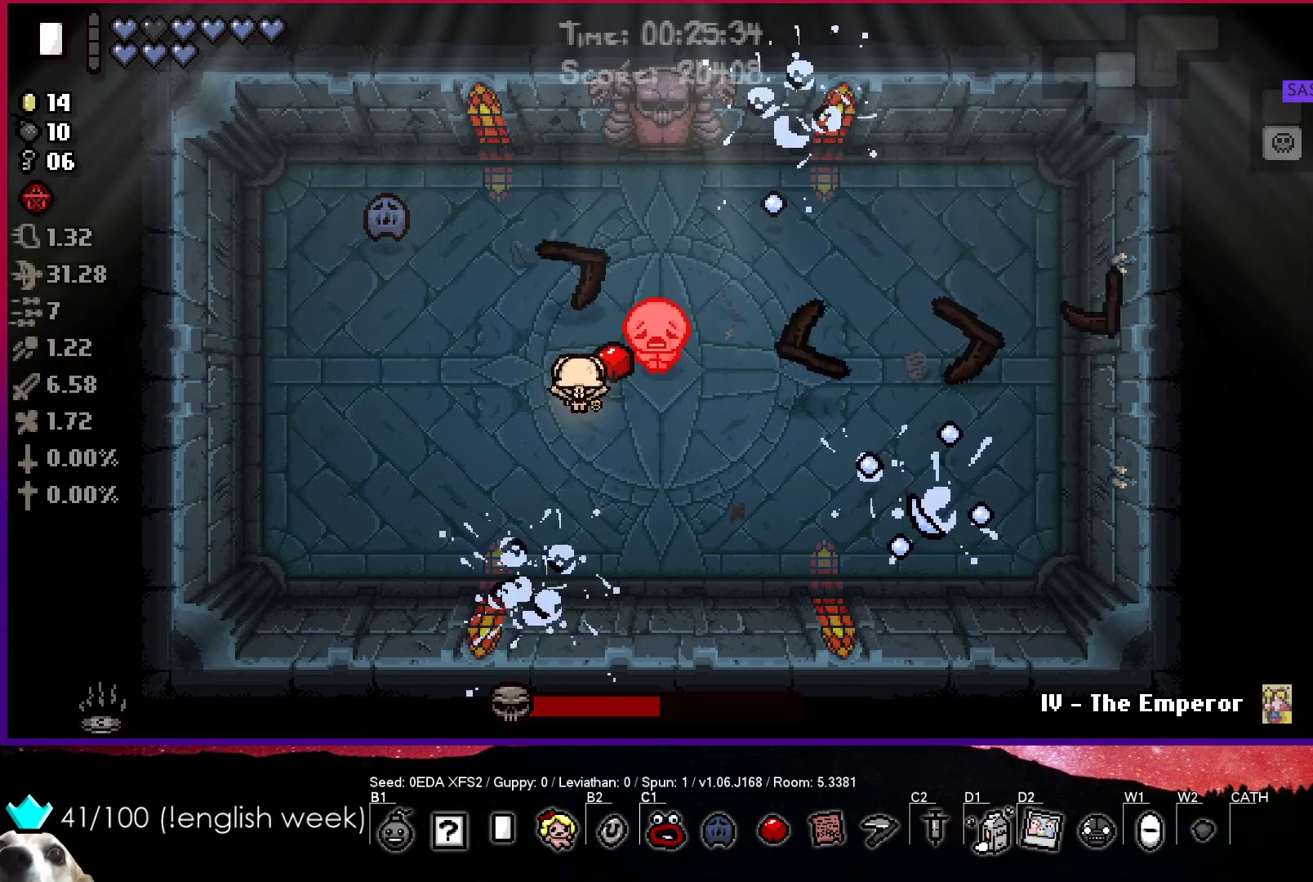
{"buttons": ["TRIANGLE"], "left_stick": "right", "events": [[83, "left_stick", "center"], [167, "left_stick", "down-right"], [200, "CIRCLE", "up"], [267, "left_stick", "center"], [333, "left_stick", "down-right"], [417, "left_stick", "center"], [500, "left_stick", "right"]]}
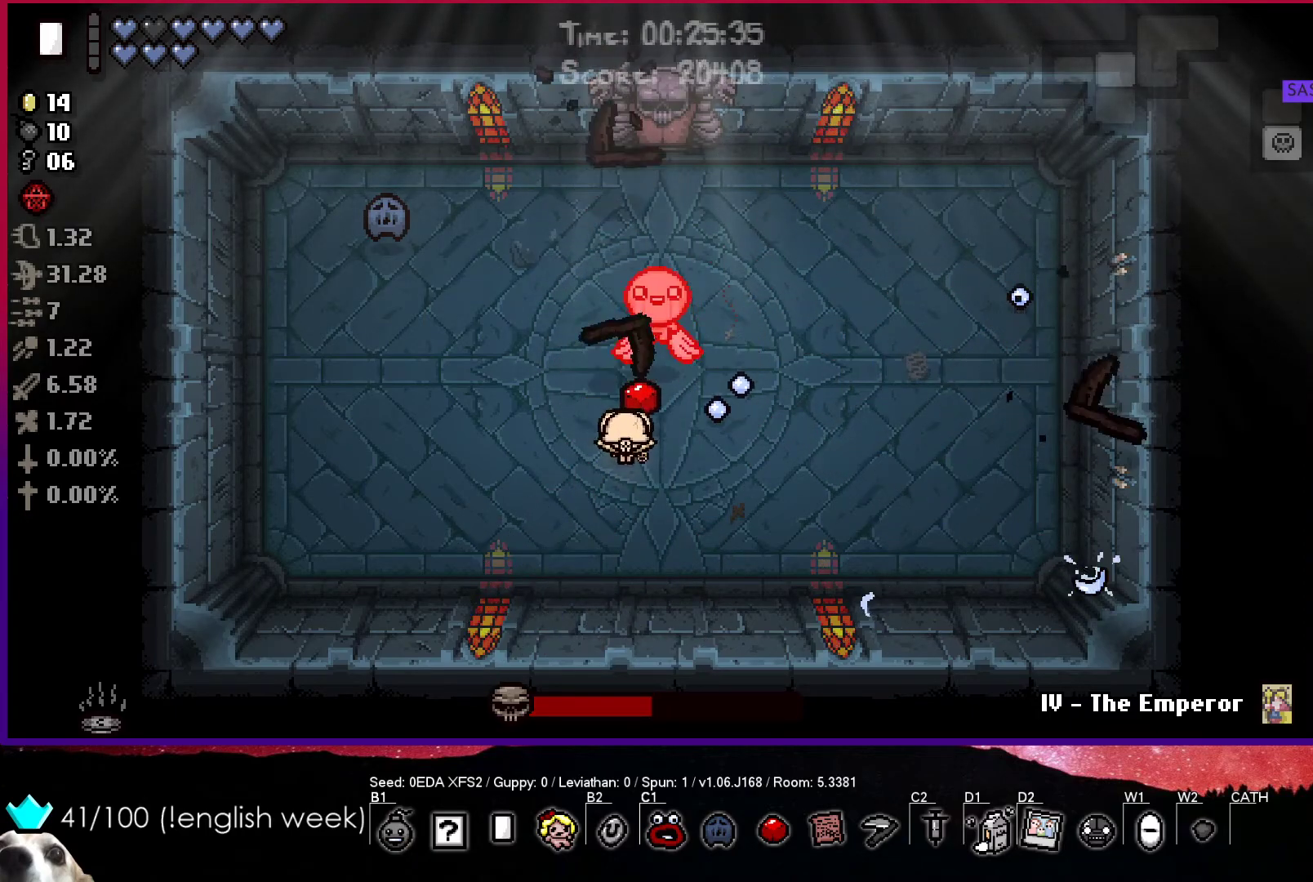
{"buttons": ["TRIANGLE"], "left_stick": "up", "events": [[83, "left_stick", "center"], [233, "left_stick", "down-right"], [317, "left_stick", "center"], [450, "left_stick", "up"]]}
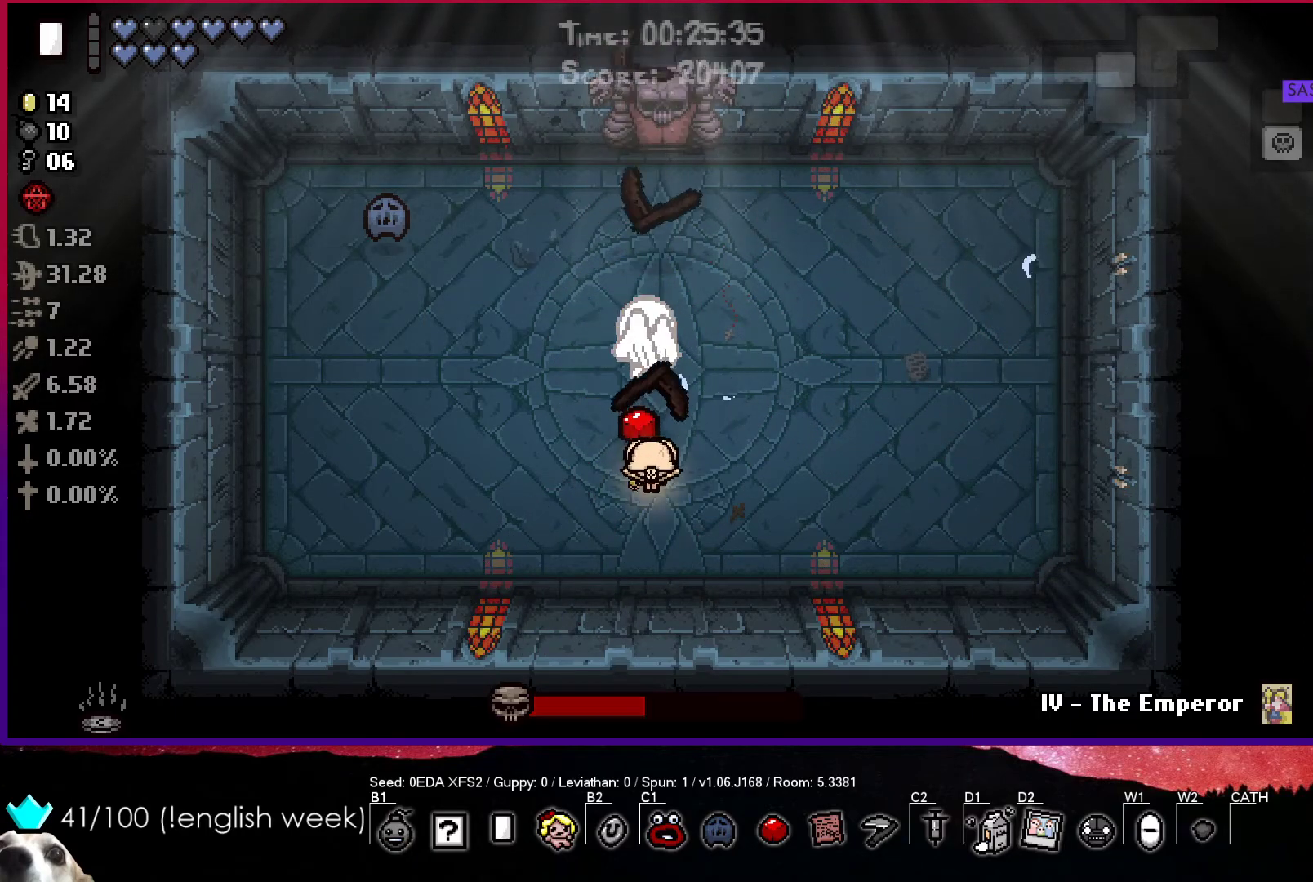
{"buttons": [], "left_stick": "up", "events": [[50, "TRIANGLE", "up"], [133, "left_stick", "center"], [433, "left_stick", "up"]]}
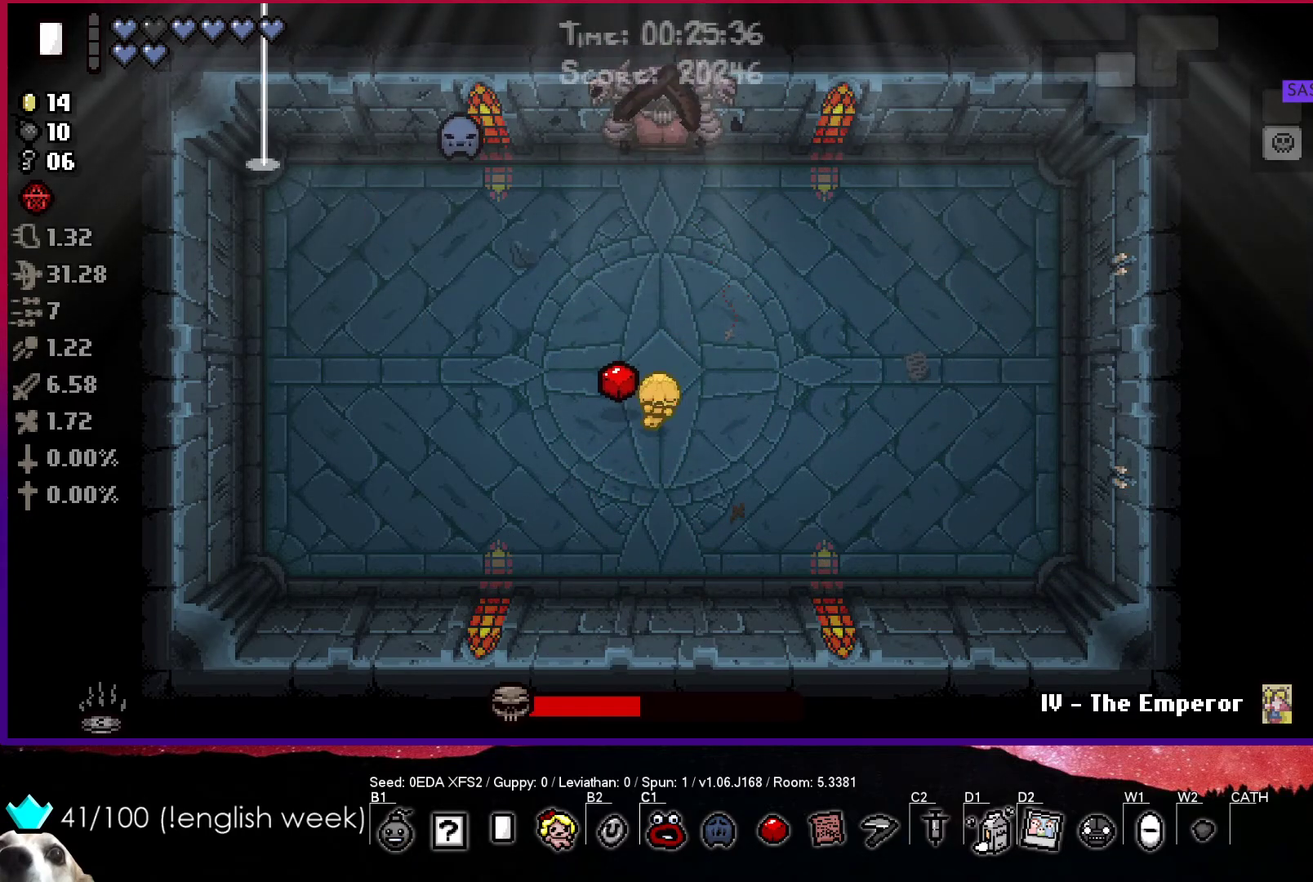
{"buttons": [], "left_stick": "up", "events": []}
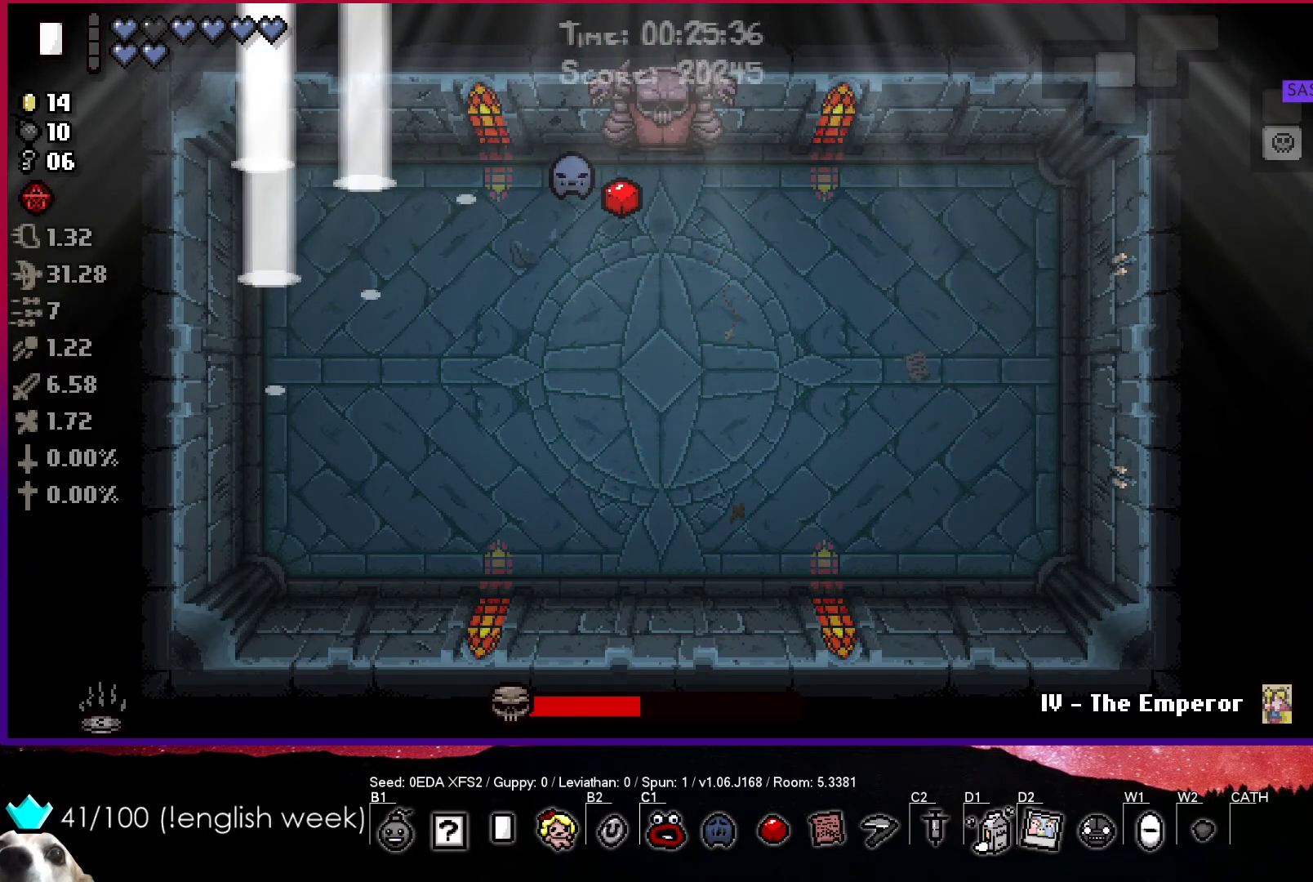
{"buttons": [], "left_stick": "center", "events": [[200, "left_stick", "center"]]}
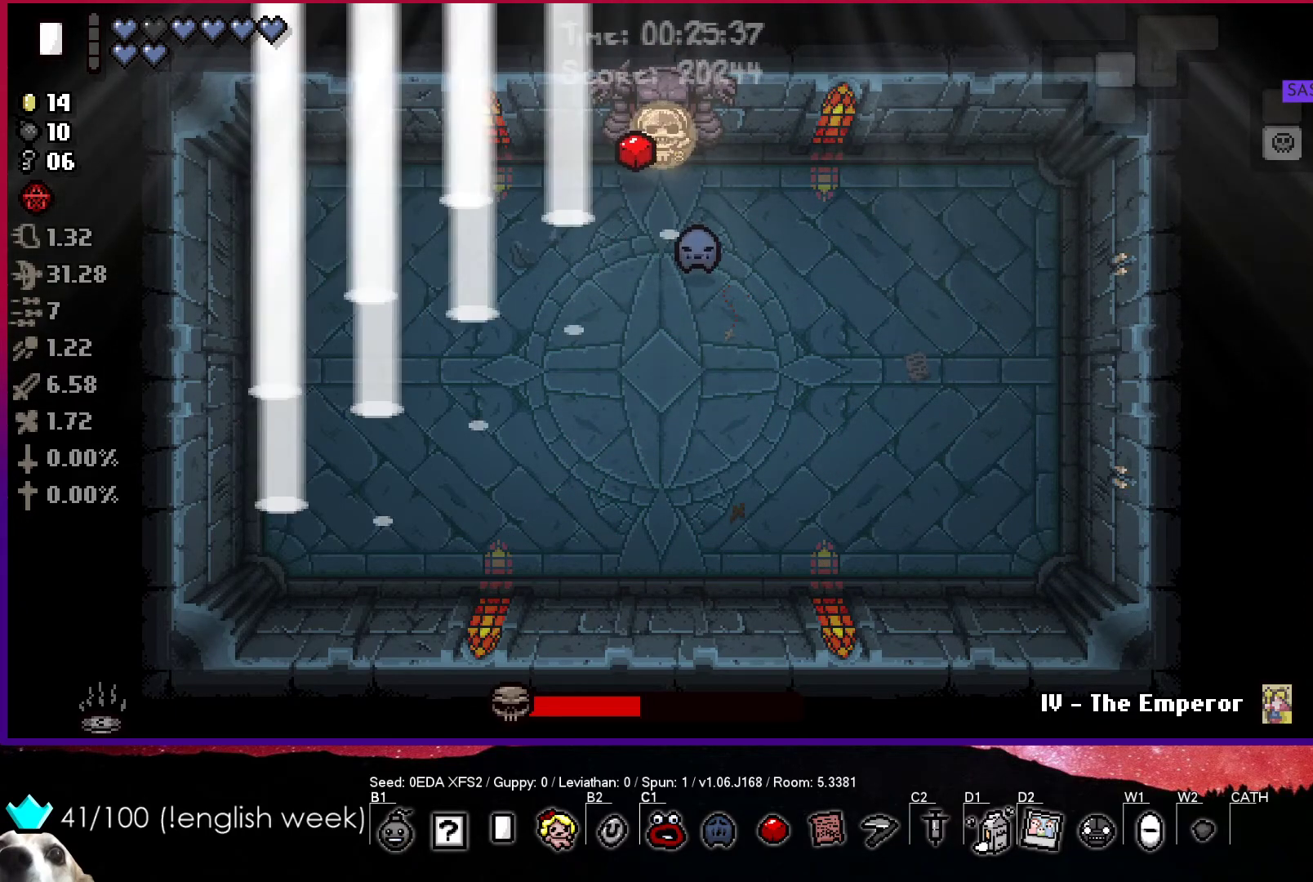
{"buttons": [], "left_stick": "center", "events": []}
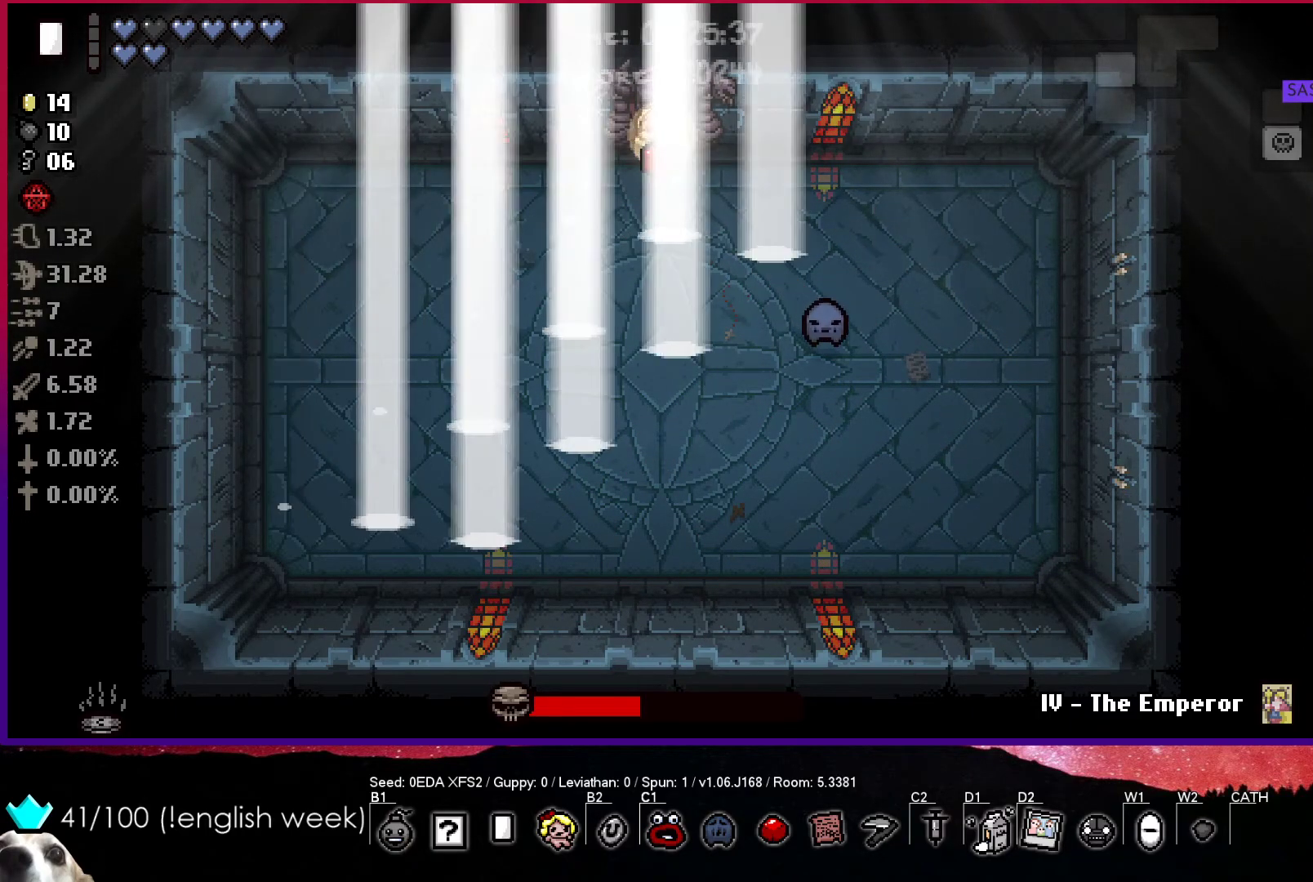
{"buttons": ["SQUARE"], "left_stick": "center", "events": [[317, "SQUARE", "down"], [367, "left_stick", "down-left"], [483, "left_stick", "center"]]}
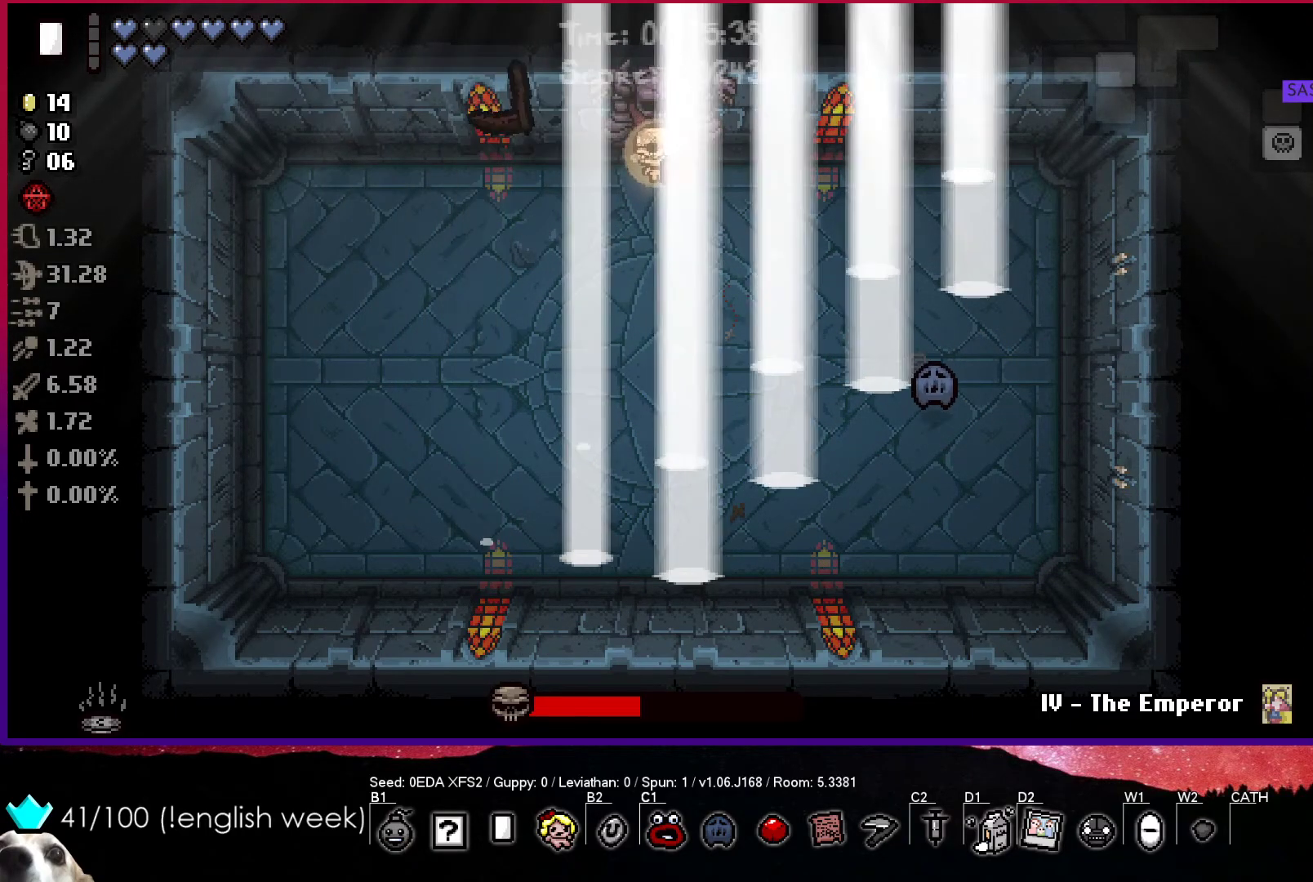
{"buttons": ["SQUARE"], "left_stick": "down", "events": [[67, "left_stick", "down"], [200, "left_stick", "center"], [283, "left_stick", "down"], [400, "left_stick", "center"], [483, "left_stick", "down"]]}
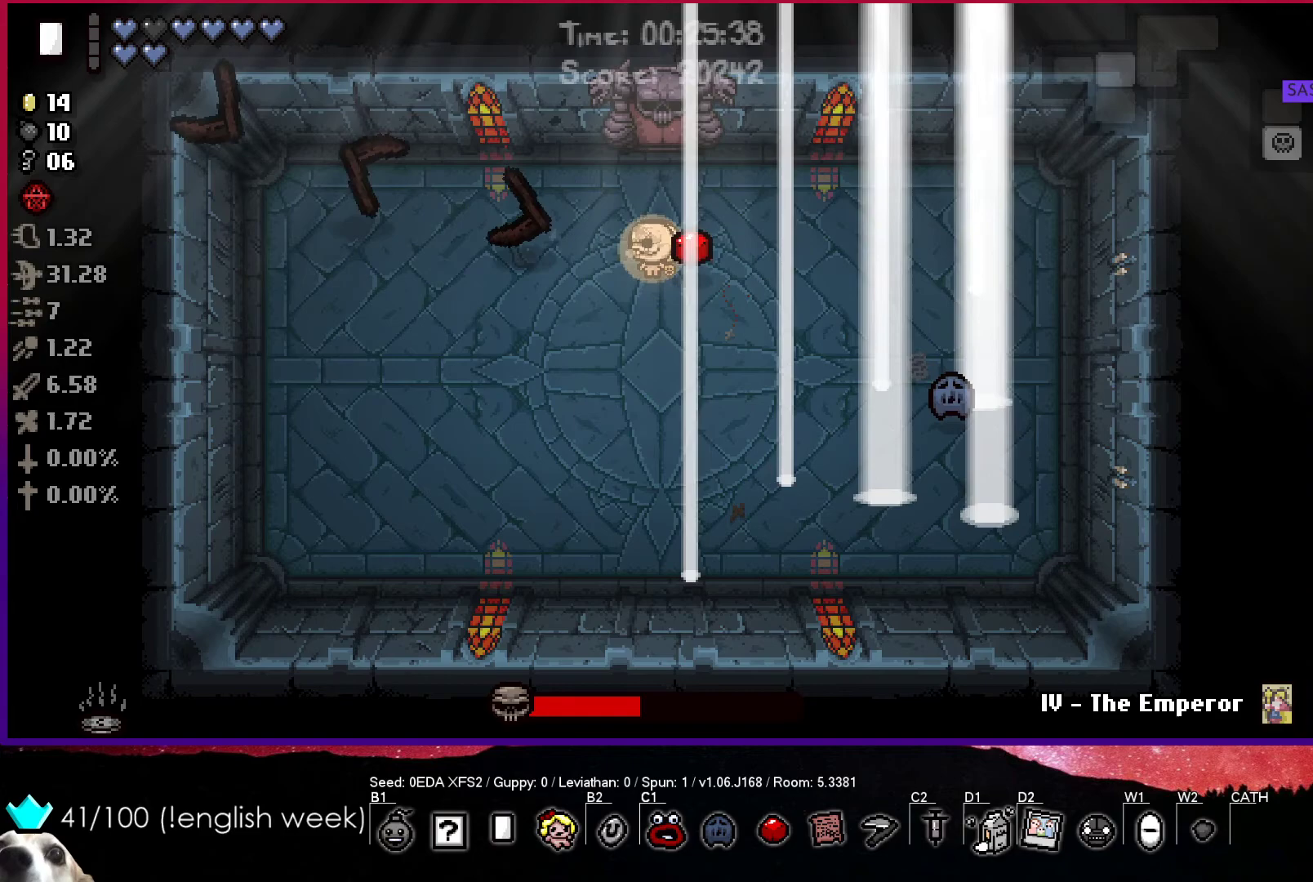
{"buttons": ["SQUARE"], "left_stick": "left", "events": [[367, "left_stick", "left"]]}